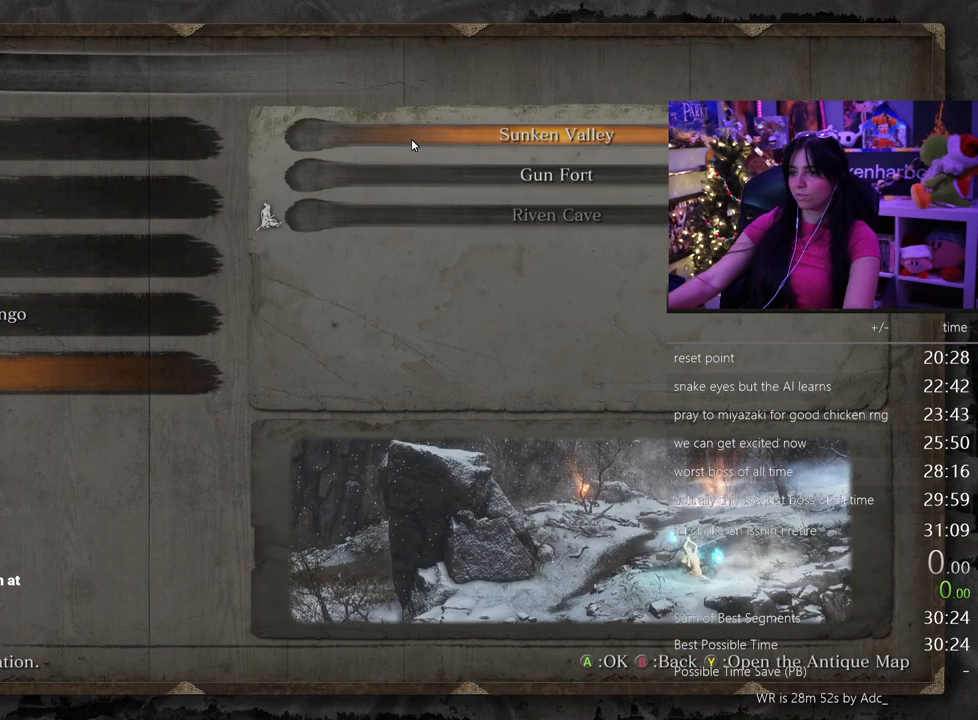
Gameplay with keyboard and mouse; each line is a JSON object with the keys and mouse buttons held at the frame after it. "events" lists presses ("down") and releases ("up") of "1", "2", "3", "4", "5", "a", "alt", "c", "caps_lock", "ctrl", "d", "e", "f", "g", "q", "r", "s", "shift", "space", "t", "tab", "v", "w", "x", "z" and "mouse_wheel" between this image and that frame as [ms after this image, input, new state], when the widget could be followed in between. "mouse_wheel" = the "wheel" button of the "mouse" list. No other keys are recorded. "wheel" means that the mouse wheel is clicked or scrolled. Not read: mouse_move.
{"keys": [], "mouse": [], "events": [[267, "tab", "down"], [350, "tab", "up"]]}
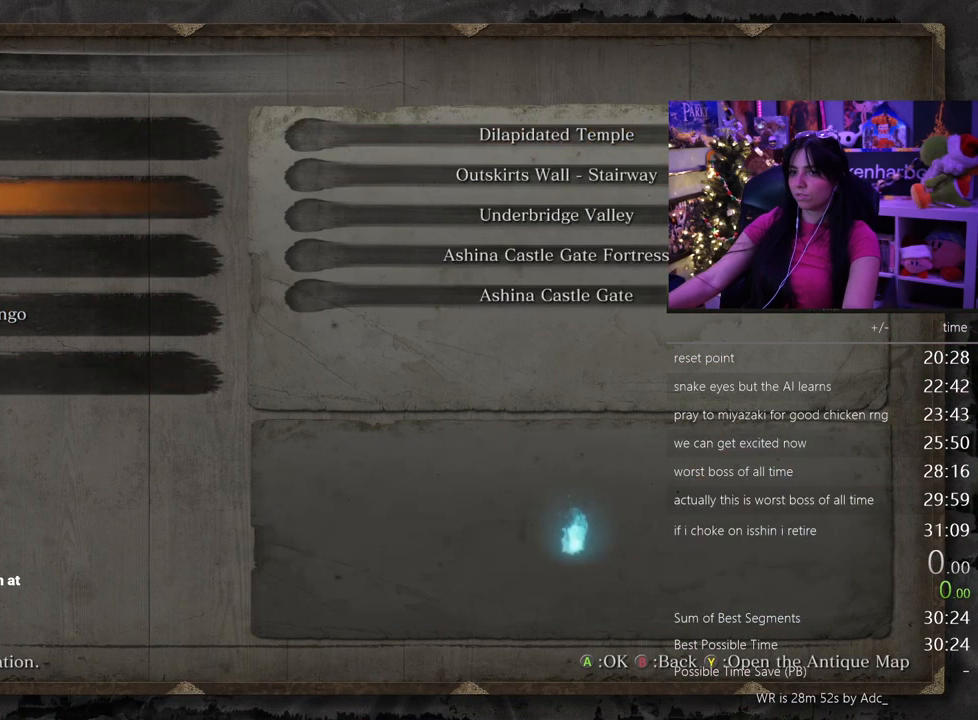
{"keys": [], "mouse": [], "events": []}
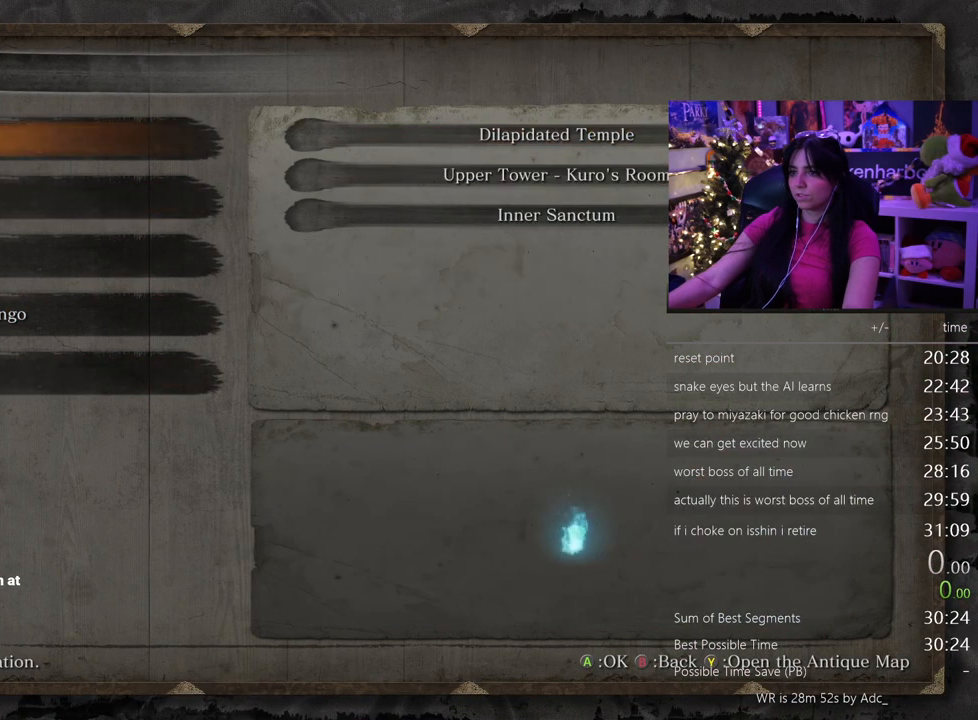
{"keys": [], "mouse": [], "events": []}
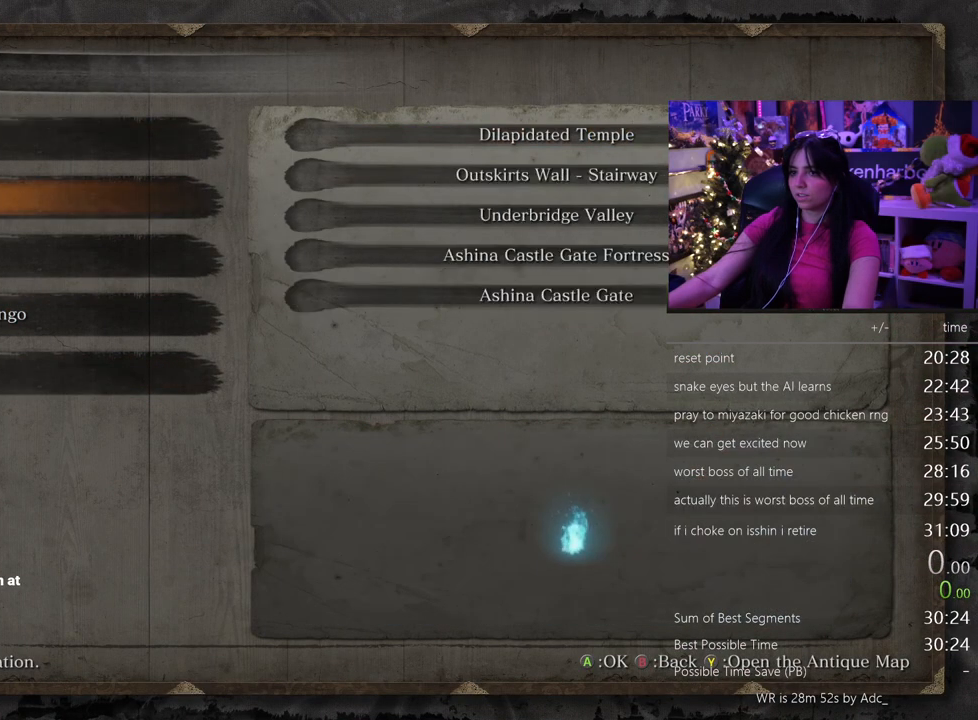
{"keys": [], "mouse": [], "events": []}
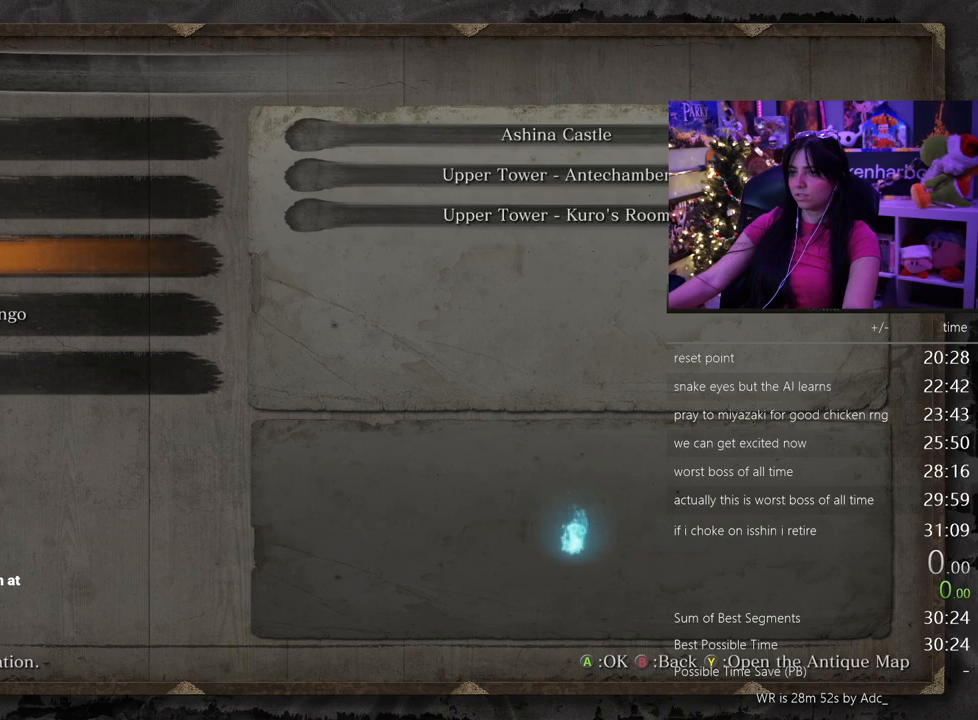
{"keys": [], "mouse": [], "events": []}
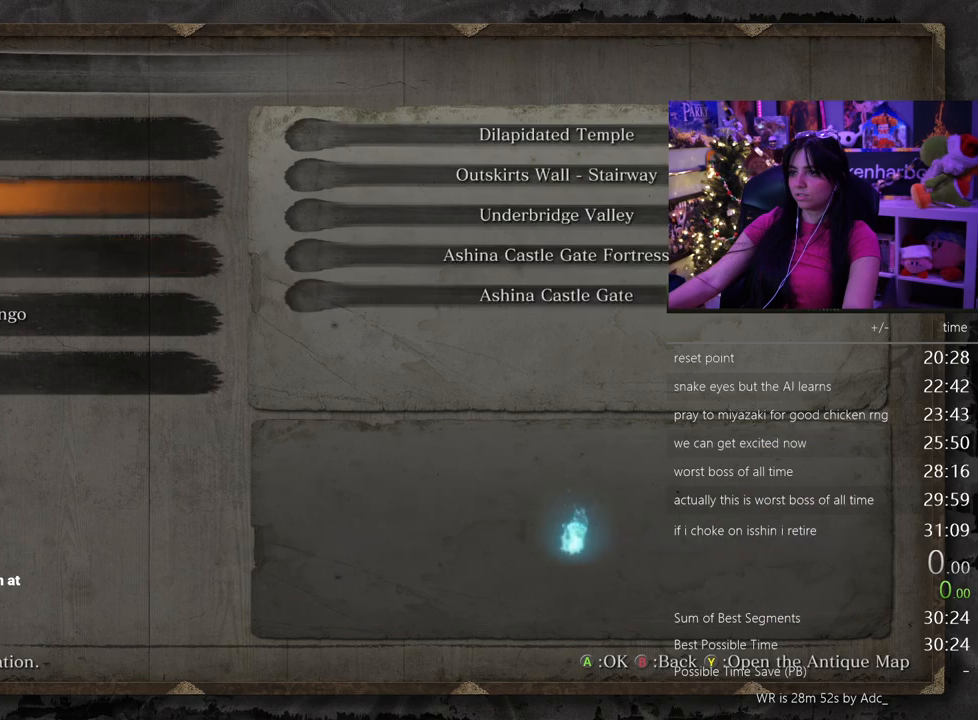
{"keys": [], "mouse": [], "events": []}
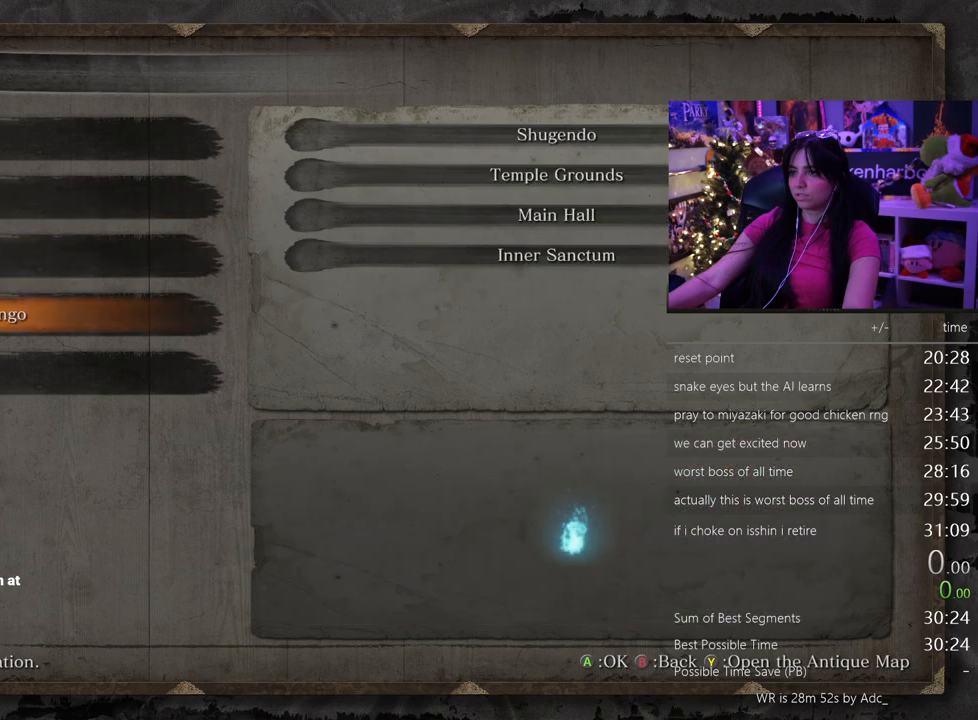
{"keys": [], "mouse": [], "events": []}
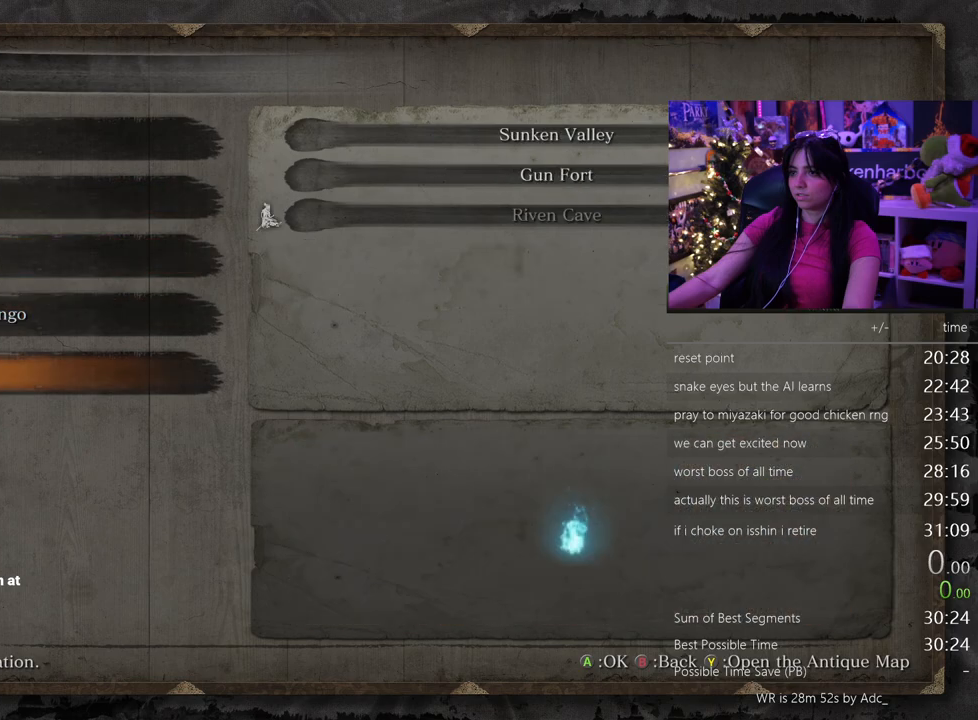
{"keys": [], "mouse": [], "events": []}
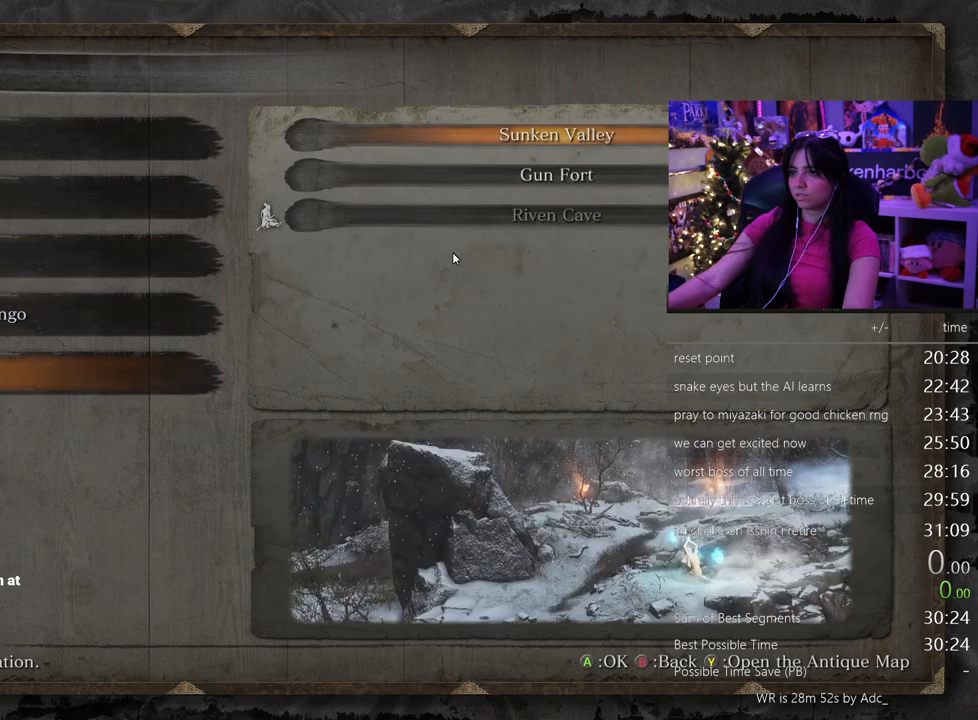
{"keys": [], "mouse": [], "events": []}
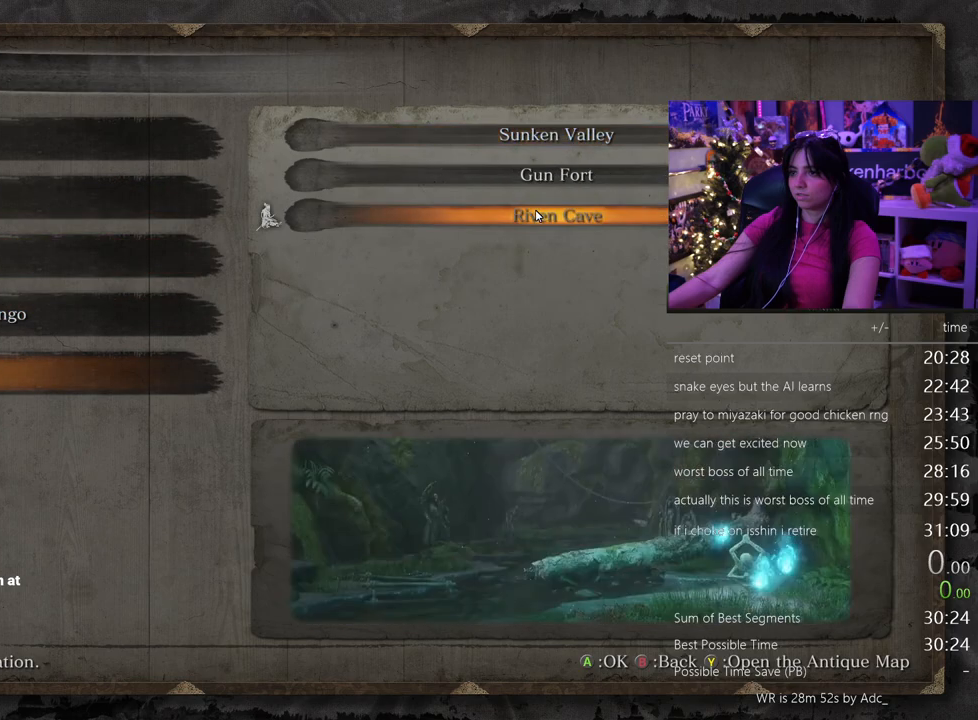
{"keys": ["tab"], "mouse": [], "events": [[500, "tab", "down"]]}
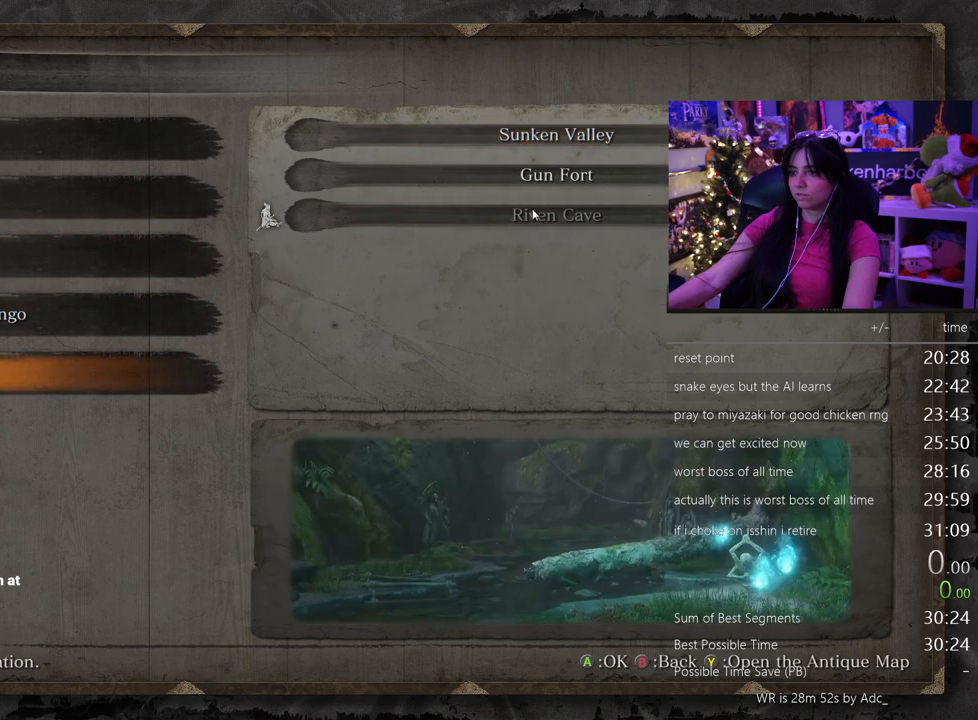
{"keys": ["tab"], "mouse": [], "events": [[83, "tab", "up"], [467, "tab", "down"]]}
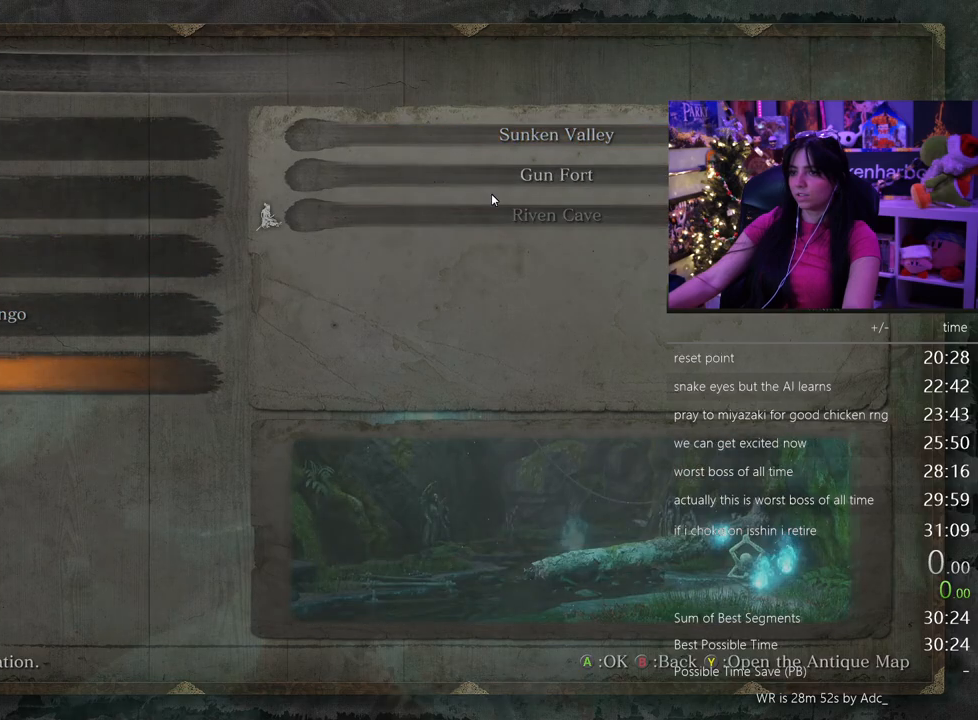
{"keys": [], "mouse": [], "events": [[17, "tab", "up"]]}
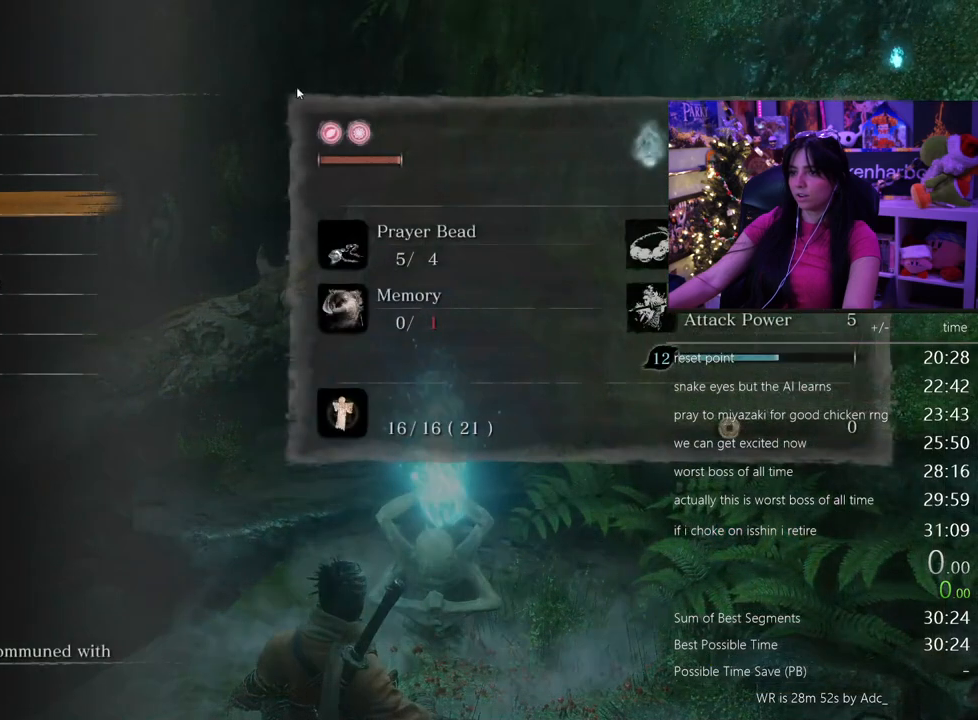
{"keys": [], "mouse": [], "events": [[317, "tab", "down"], [400, "tab", "up"]]}
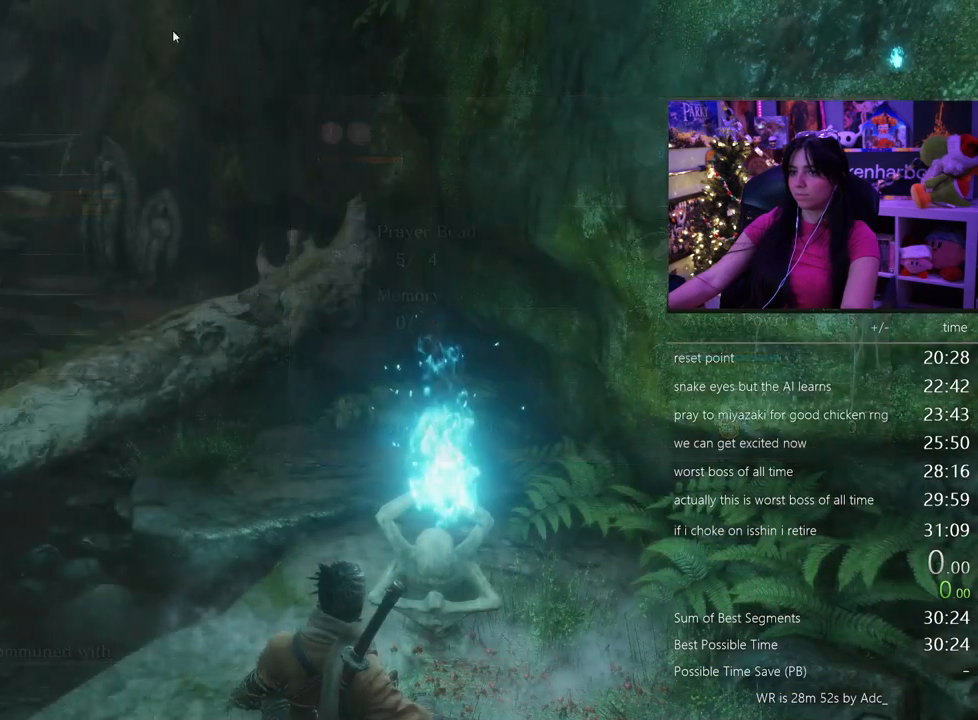
{"keys": [], "mouse": [], "events": []}
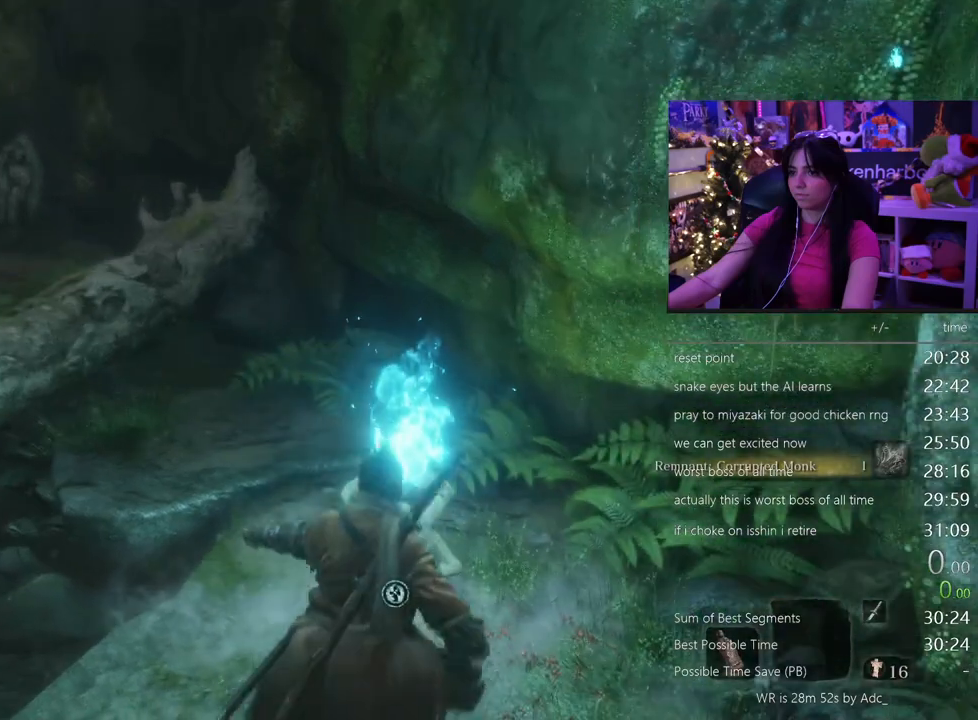
{"keys": ["e"], "mouse": [], "events": [[433, "e", "down"]]}
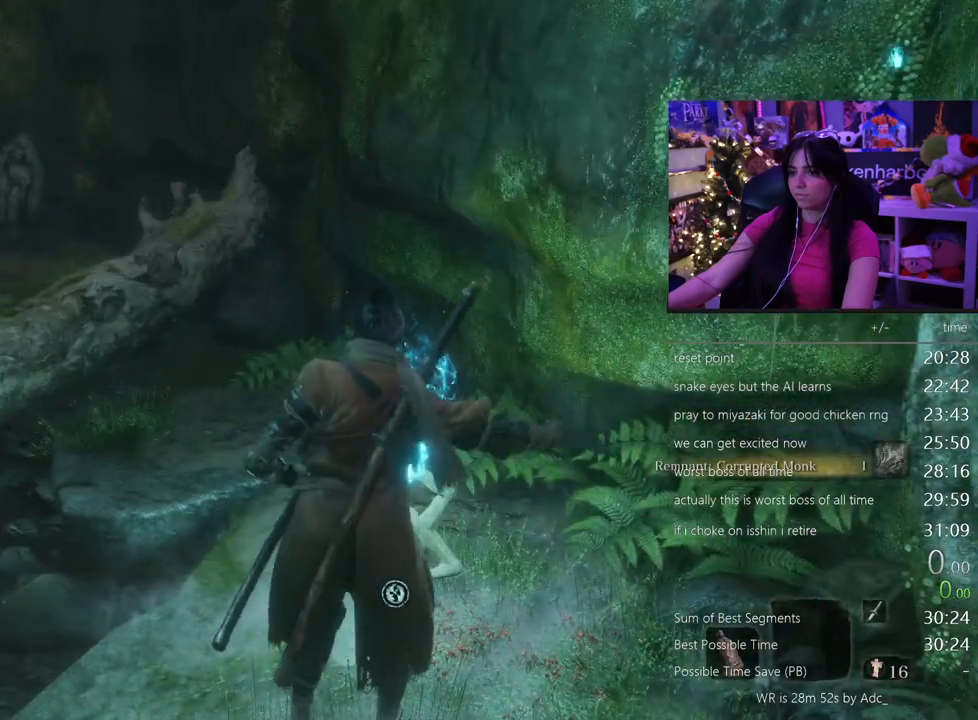
{"keys": ["e"], "mouse": [], "events": [[33, "e", "up"], [400, "e", "down"]]}
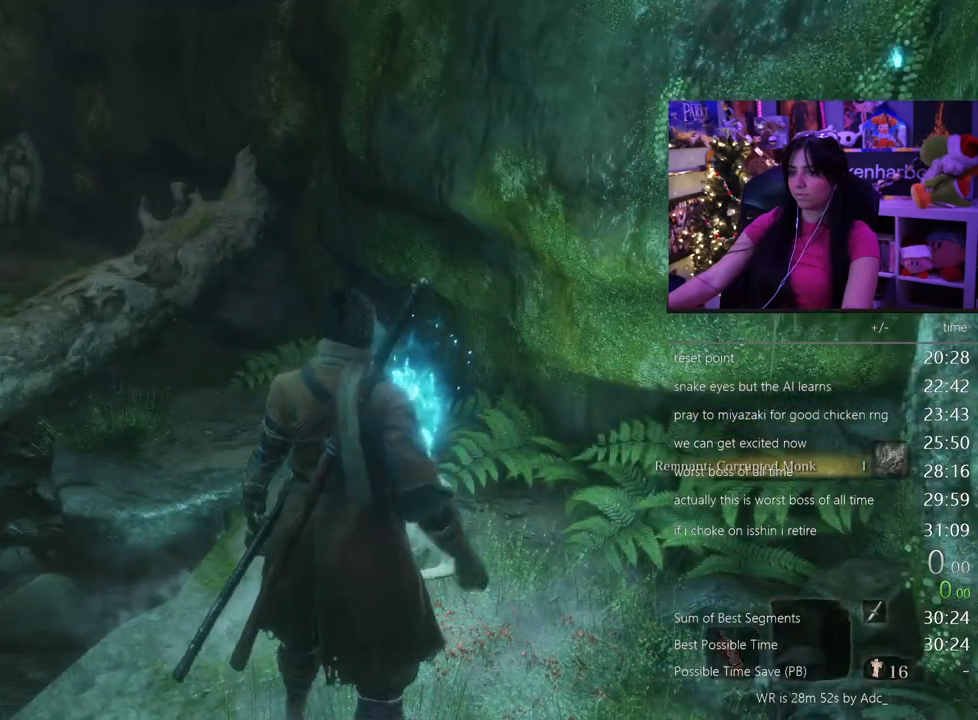
{"keys": [], "mouse": [], "events": [[50, "e", "up"]]}
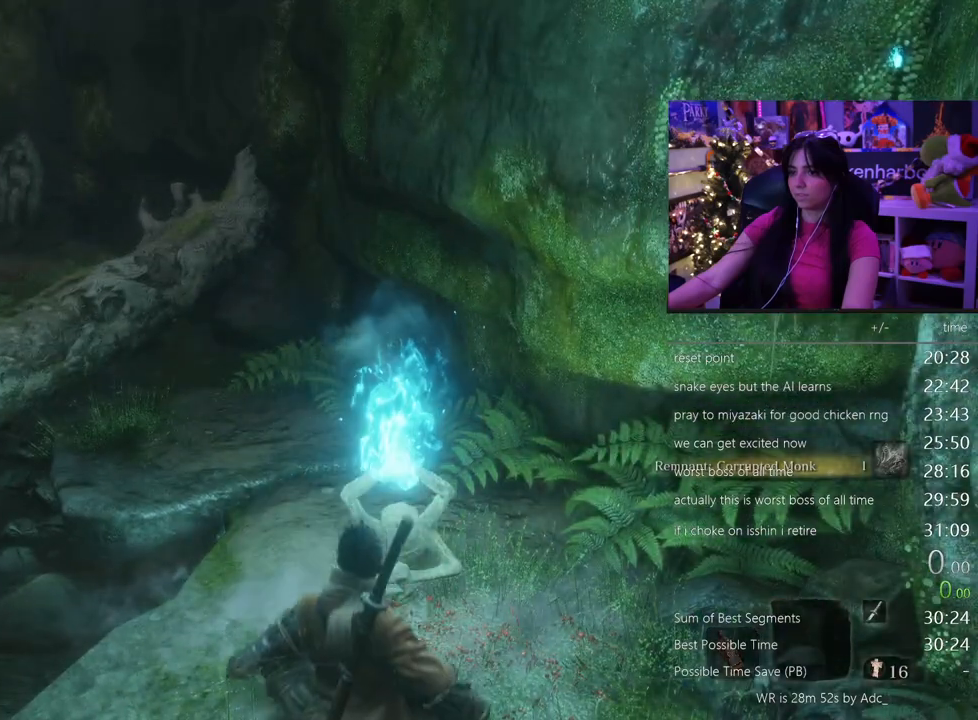
{"keys": [], "mouse": [], "events": []}
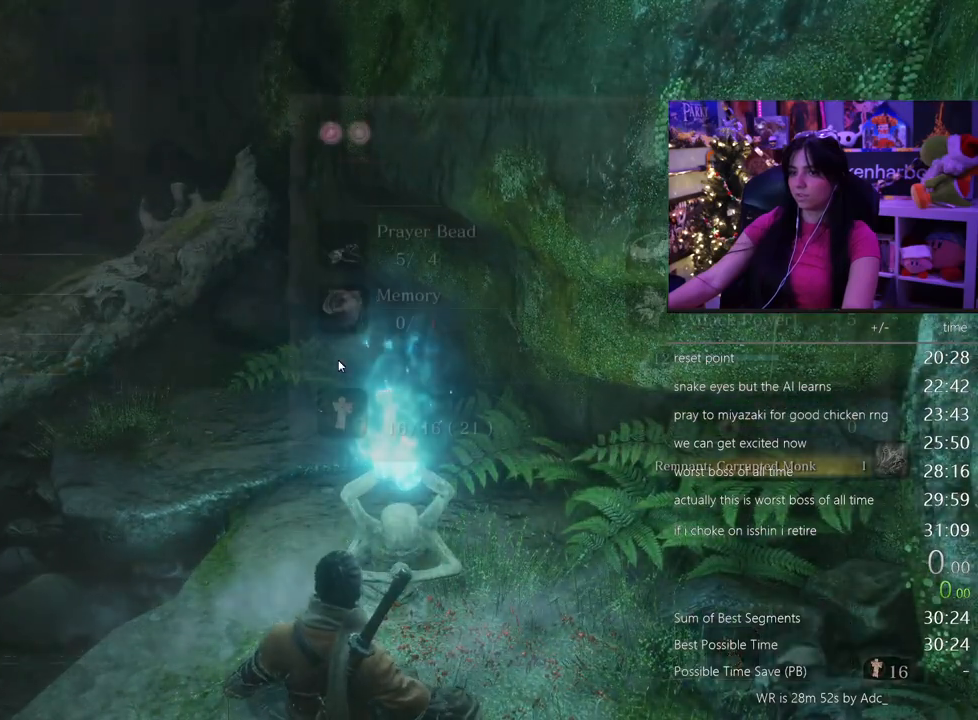
{"keys": [], "mouse": [], "events": [[33, "w", "down"], [83, "w", "up"], [217, "w", "down"], [267, "w", "up"], [350, "e", "down"], [400, "e", "up"]]}
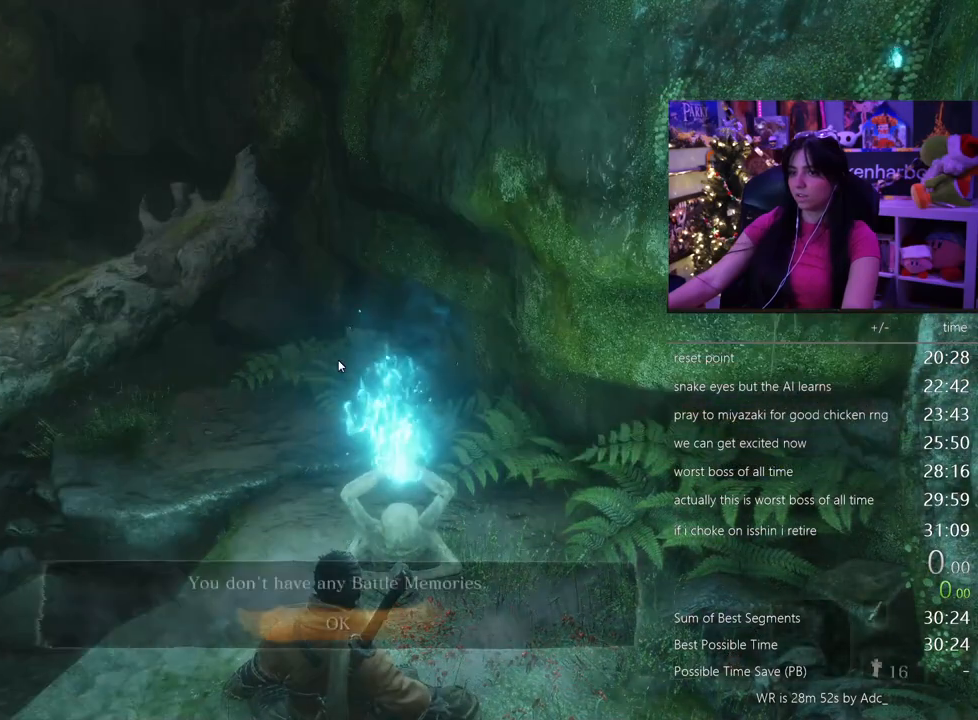
{"keys": [], "mouse": [], "events": [[233, "e", "down"], [367, "e", "up"]]}